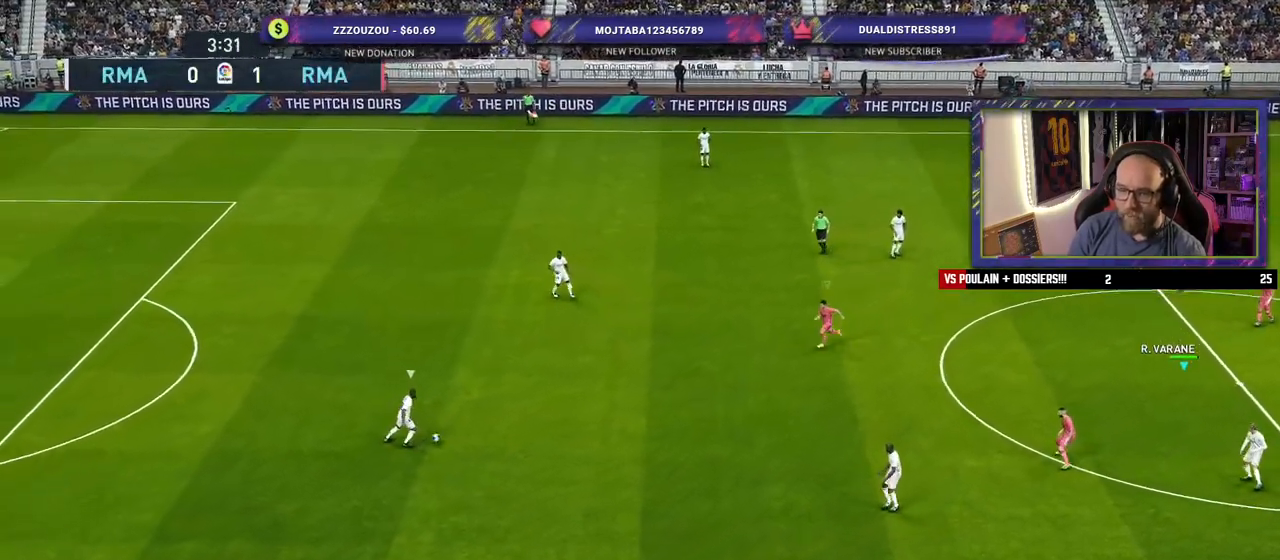
Gameplay with a controller (PlayStation layout); each line is a JSON object with the inputs held at the frame after it. "events" lists button and stick changes between this image and that frame as [ms after this image, input, new state], when the widget could be followed in between.
{"buttons": ["SQUARE", "R2"], "left_stick": "up-right", "right_stick": "center", "events": [[180, "left_stick", "down-right"], [320, "left_stick", "right"], [420, "left_stick", "up-right"]]}
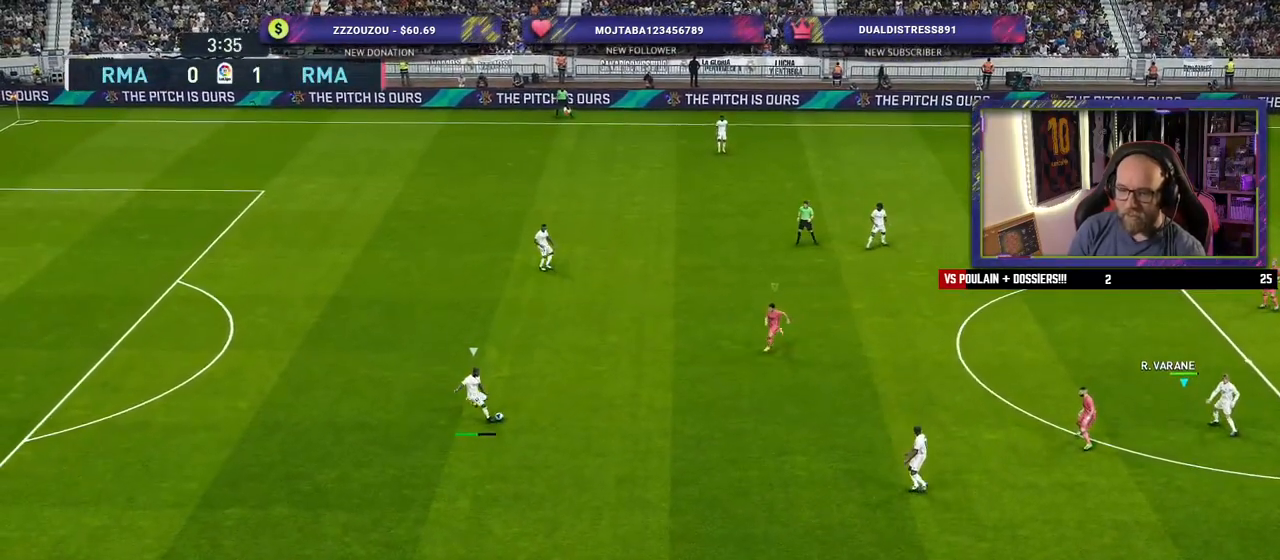
{"buttons": ["L1", "R2"], "left_stick": "down-left", "right_stick": "center", "events": [[40, "left_stick", "up"], [400, "left_stick", "down-left"], [440, "L1", "down"], [460, "SQUARE", "up"]]}
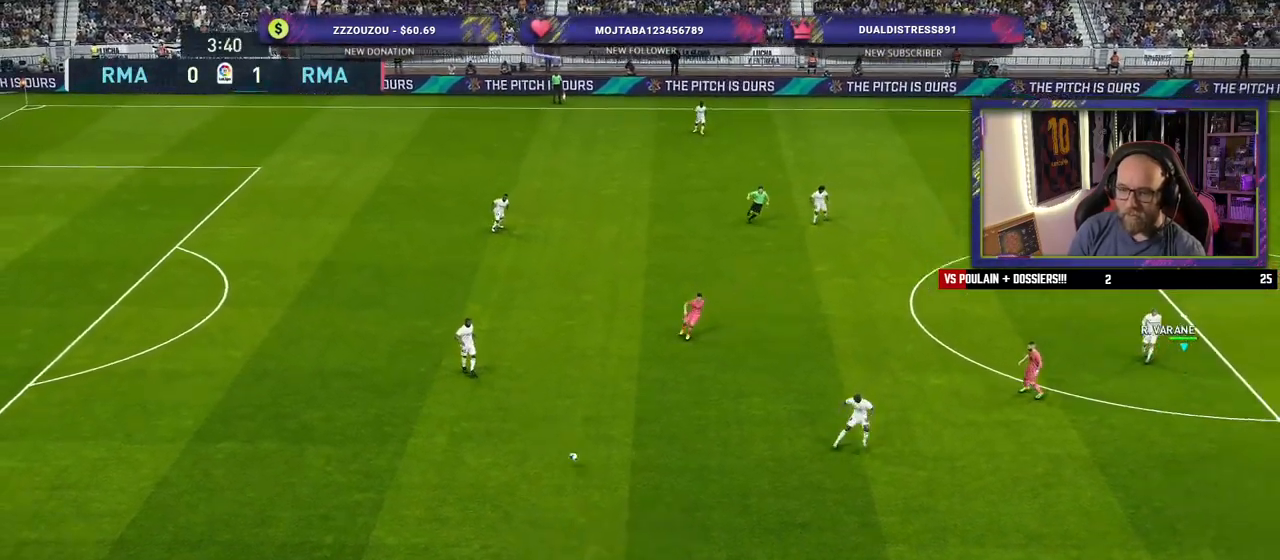
{"buttons": ["R2"], "left_stick": "down-left", "right_stick": "center", "events": [[60, "R2", "up"], [120, "L1", "up"], [500, "R2", "down"]]}
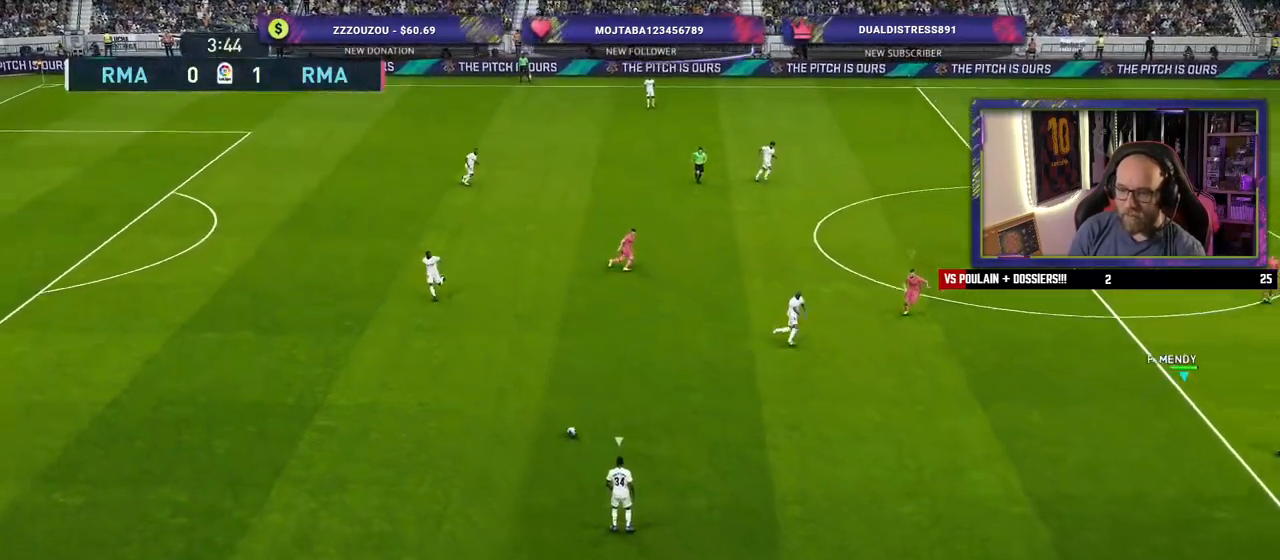
{"buttons": ["R2"], "left_stick": "down-right", "right_stick": "center", "events": [[240, "left_stick", "down-right"]]}
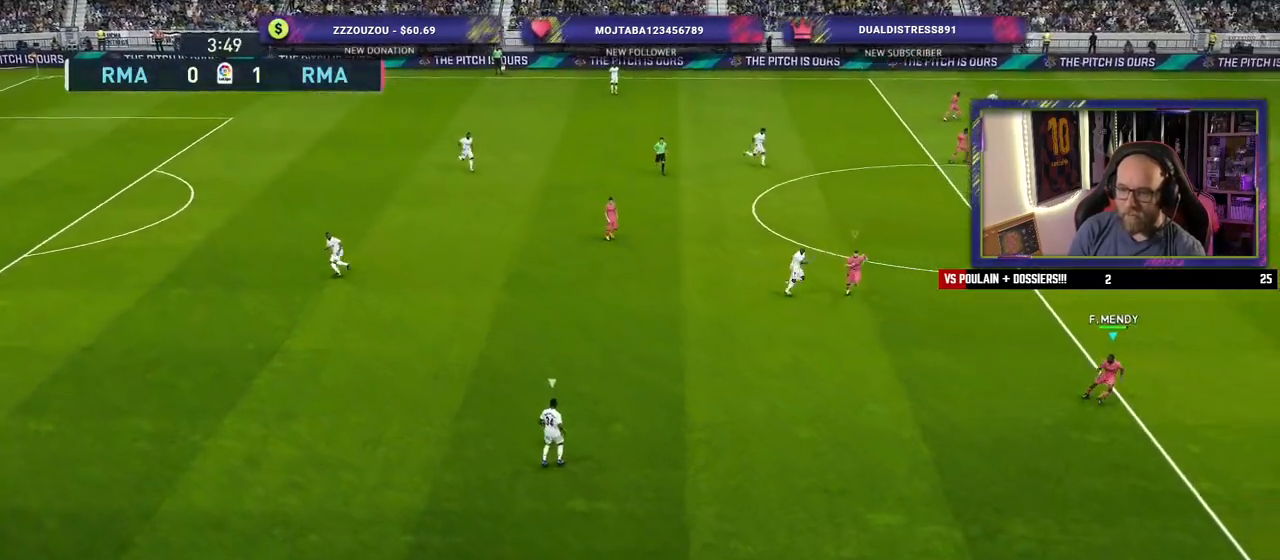
{"buttons": ["R2"], "left_stick": "down-right", "right_stick": "center", "events": []}
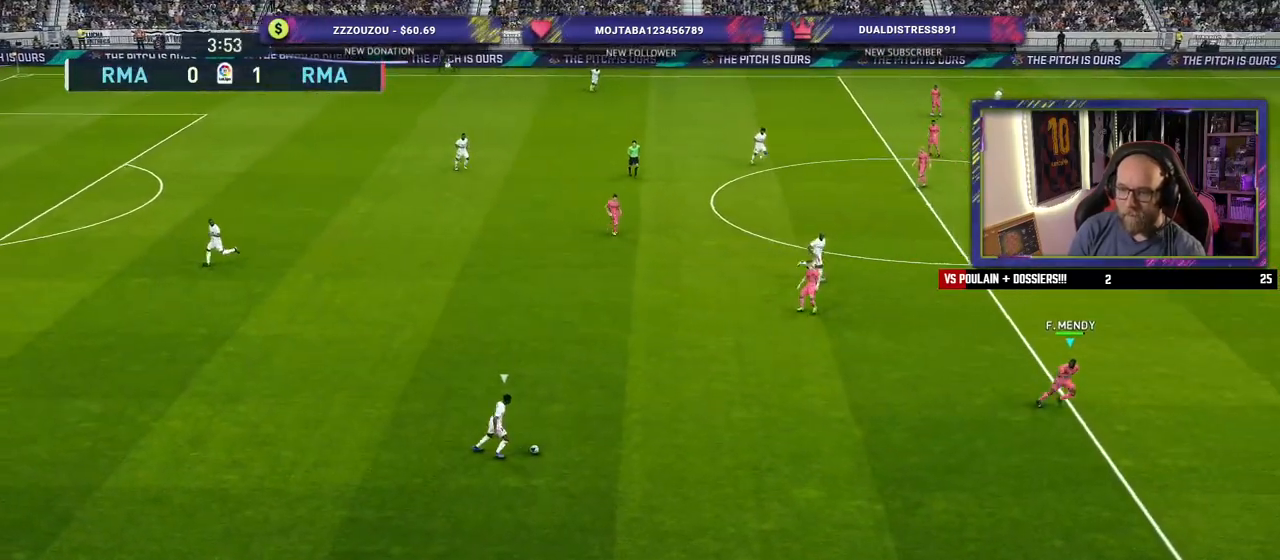
{"buttons": ["SQUARE", "R2"], "left_stick": "down-right", "right_stick": "center", "events": [[480, "SQUARE", "down"]]}
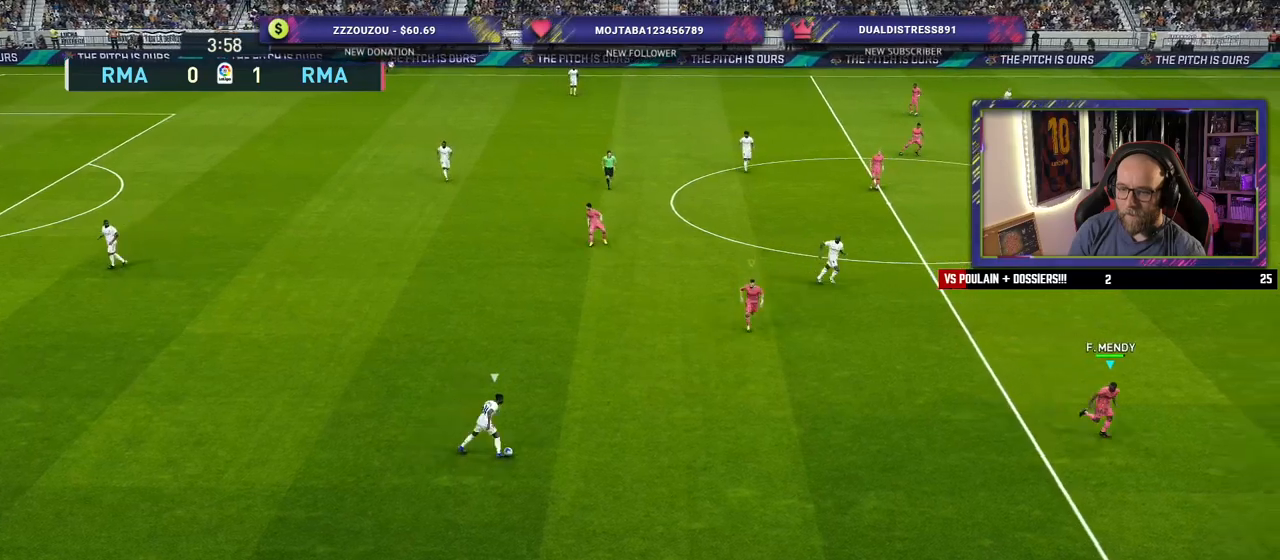
{"buttons": ["SQUARE", "R2"], "left_stick": "down-right", "right_stick": "center", "events": []}
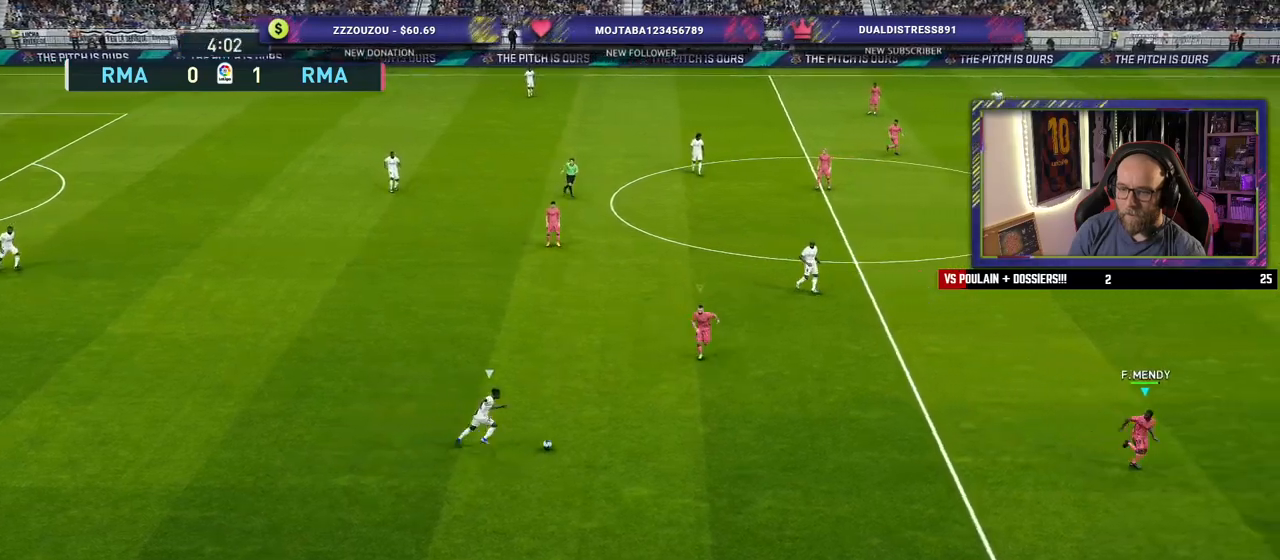
{"buttons": ["SQUARE", "L2", "R2"], "left_stick": "up", "right_stick": "center", "events": [[260, "L2", "down"], [360, "left_stick", "up-right"], [440, "left_stick", "up"]]}
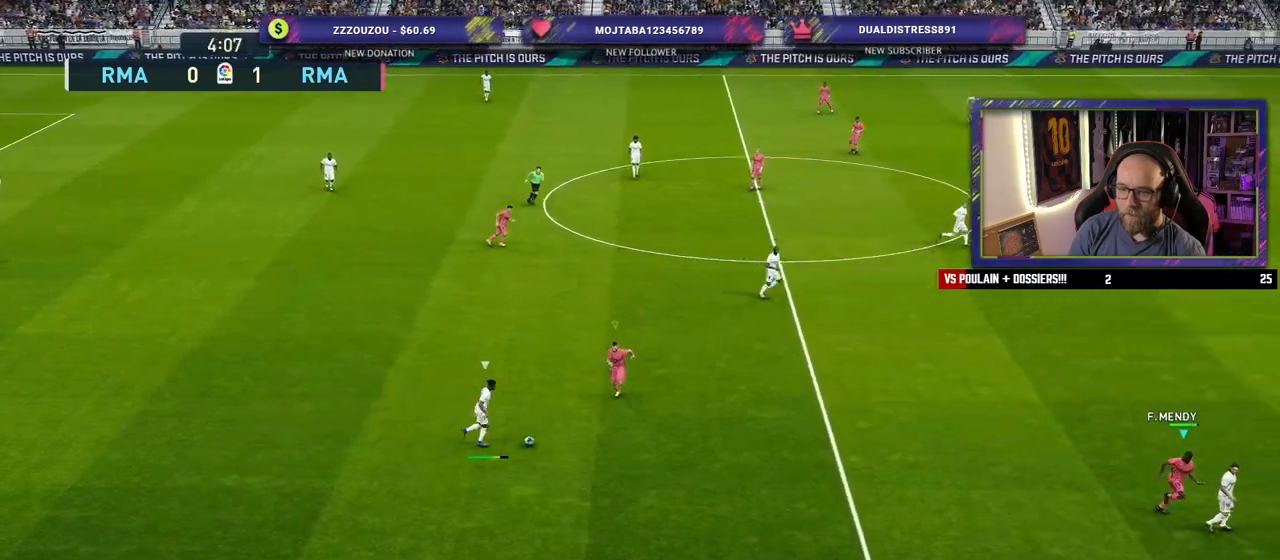
{"buttons": ["SQUARE", "L2", "R2"], "left_stick": "up-left", "right_stick": "center", "events": [[40, "left_stick", "up-left"]]}
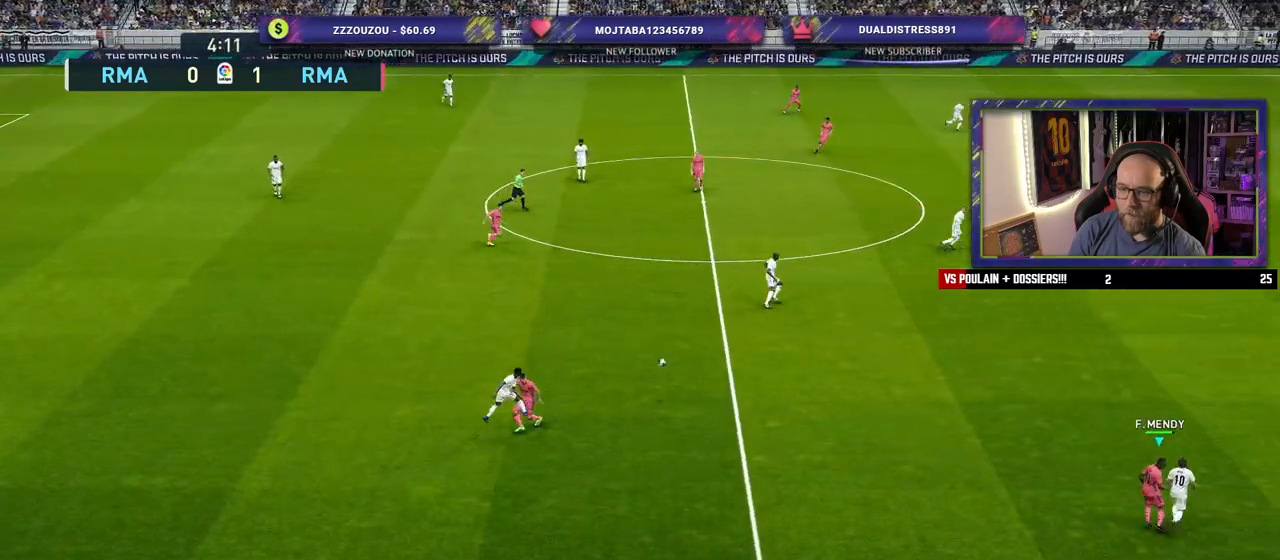
{"buttons": ["R2"], "left_stick": "down", "right_stick": "center", "events": [[200, "L2", "up"], [200, "left_stick", "up-right"], [260, "left_stick", "right"], [280, "SQUARE", "up"], [380, "left_stick", "down-right"], [480, "left_stick", "down"]]}
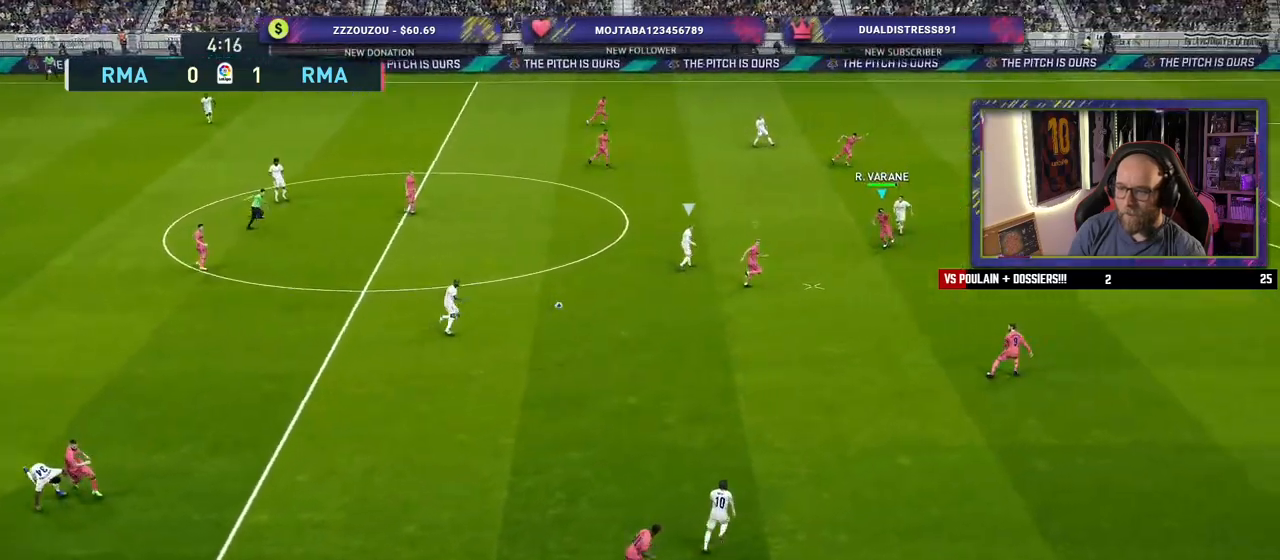
{"buttons": [], "left_stick": "down-left", "right_stick": "center", "events": [[20, "left_stick", "down-left"], [100, "R2", "up"], [180, "CROSS", "down"], [360, "CROSS", "up"]]}
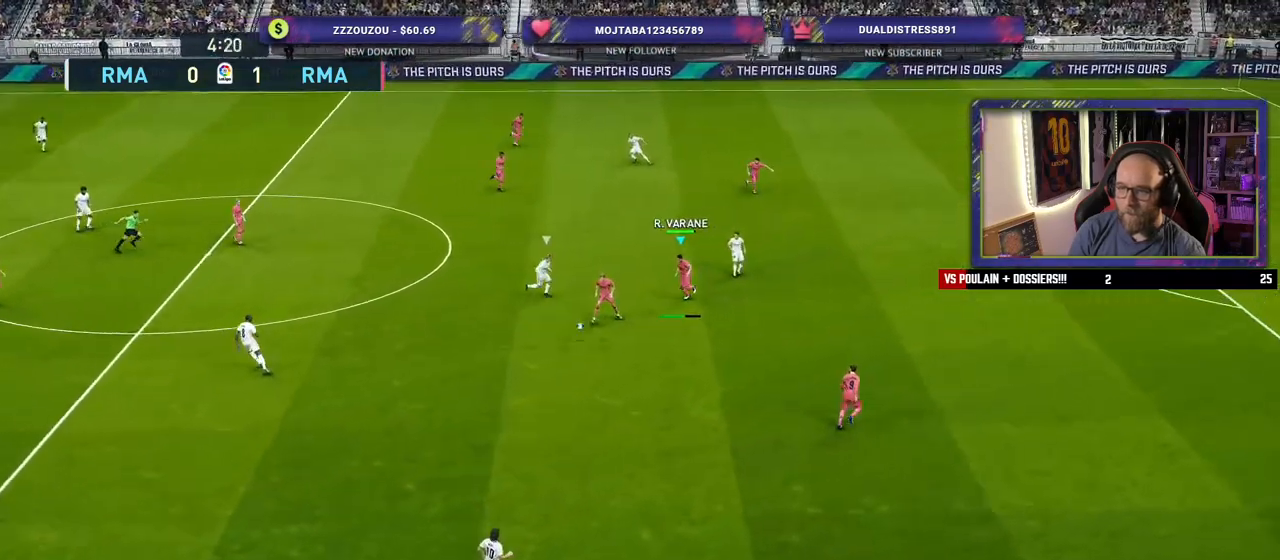
{"buttons": [], "left_stick": "center", "right_stick": "center", "events": [[160, "left_stick", "left"], [480, "left_stick", "center"]]}
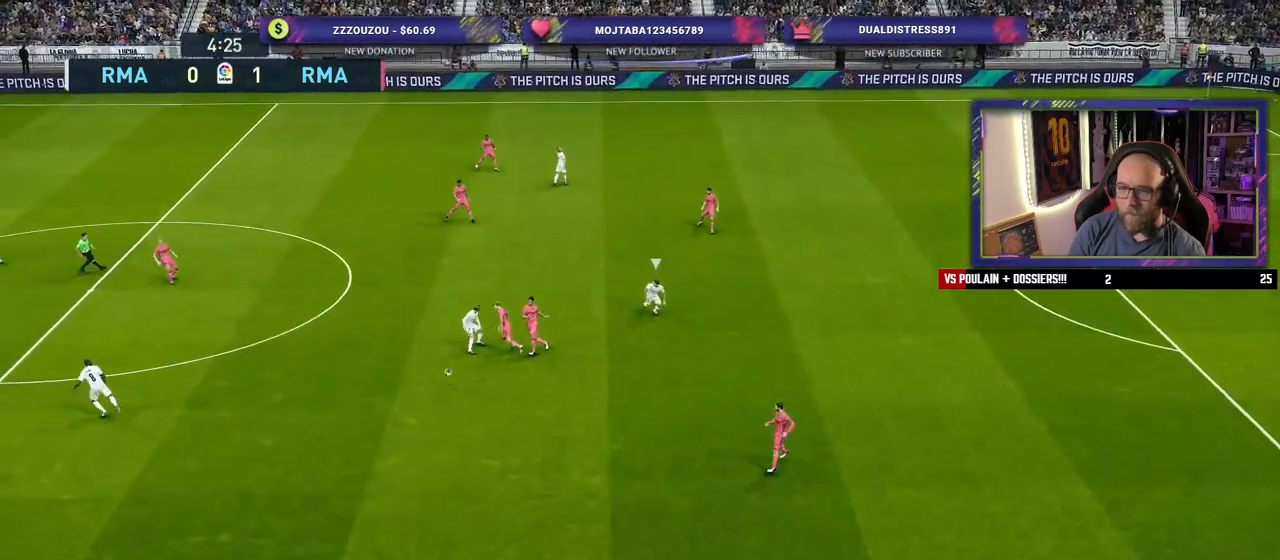
{"buttons": [], "left_stick": "up-right", "right_stick": "center", "events": [[140, "left_stick", "right"], [480, "left_stick", "up-right"]]}
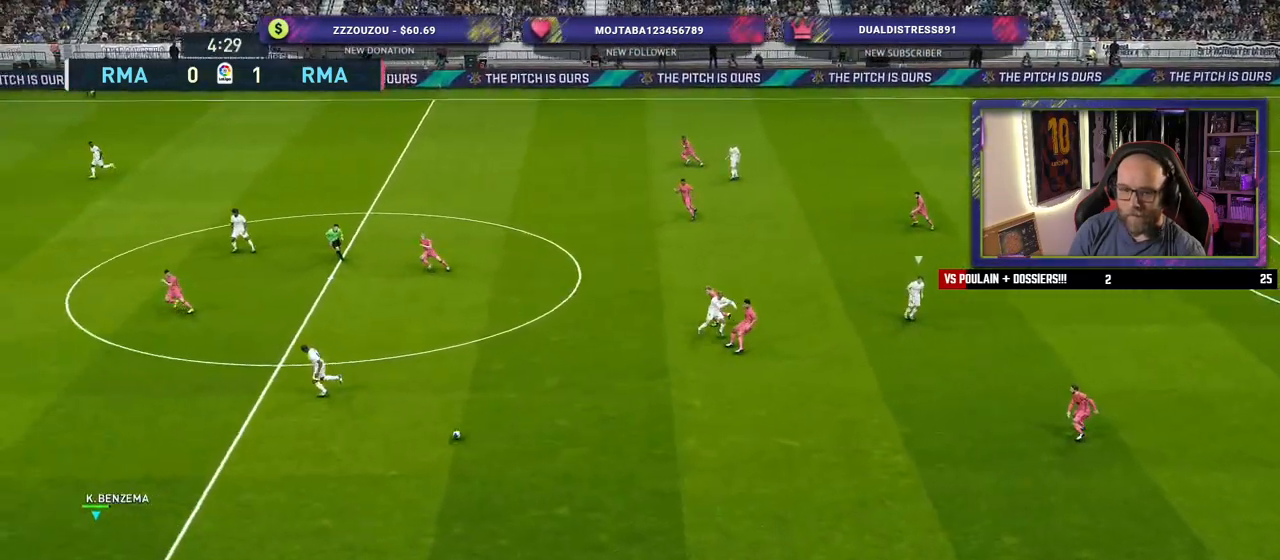
{"buttons": [], "left_stick": "up-left", "right_stick": "center", "events": [[480, "left_stick", "up-left"]]}
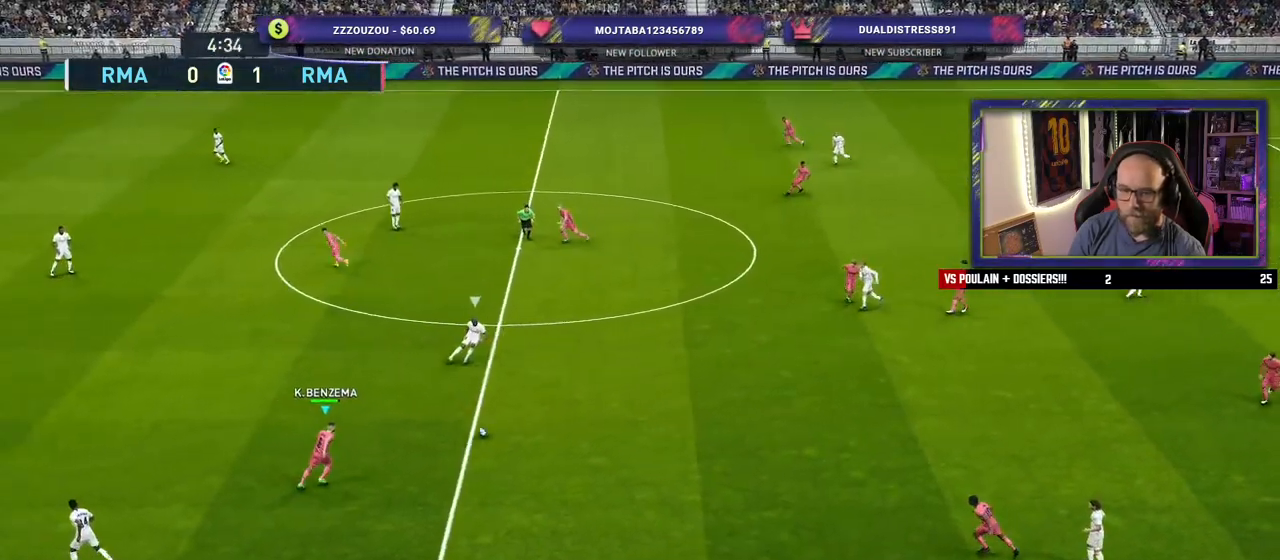
{"buttons": [], "left_stick": "up-left", "right_stick": "center", "events": []}
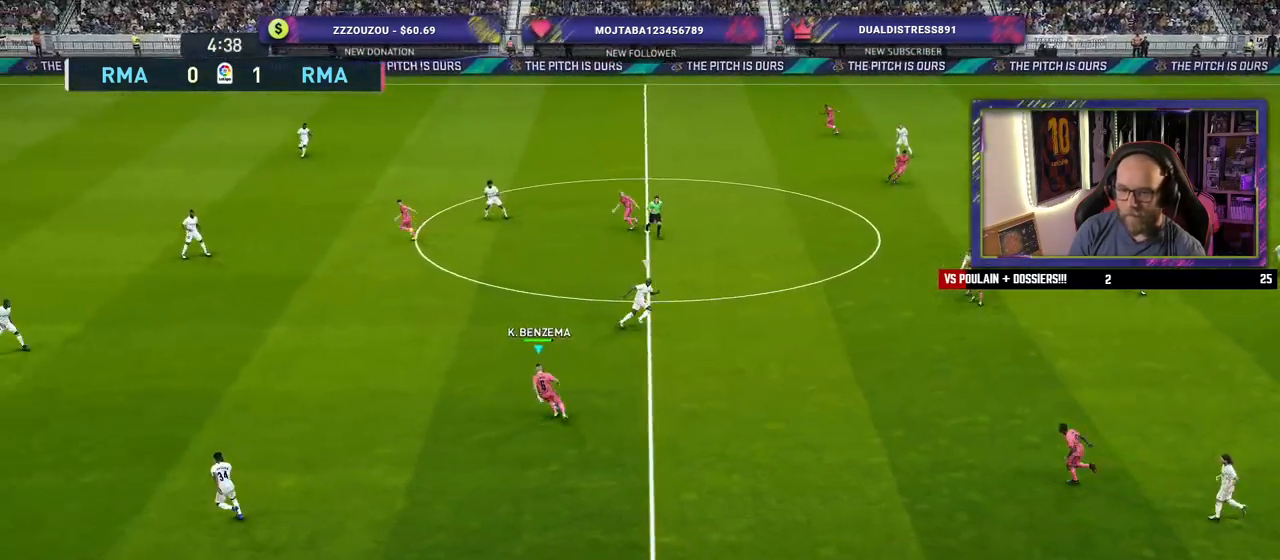
{"buttons": [], "left_stick": "center", "right_stick": "center", "events": [[20, "CROSS", "down"], [200, "CROSS", "up"], [340, "left_stick", "center"]]}
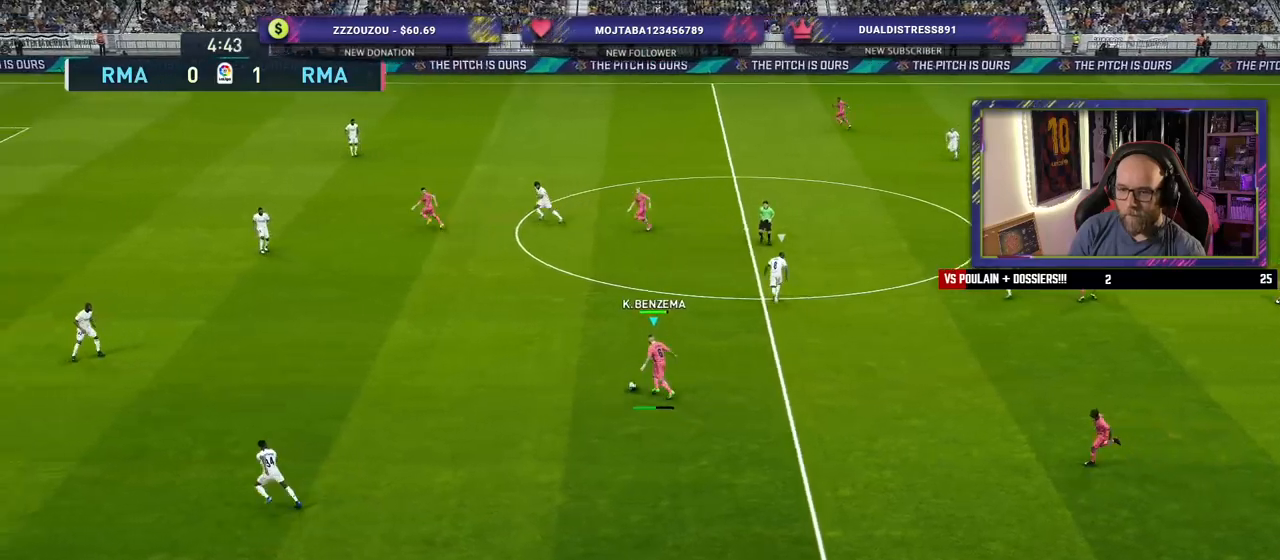
{"buttons": [], "left_stick": "down", "right_stick": "center", "events": [[280, "left_stick", "down"]]}
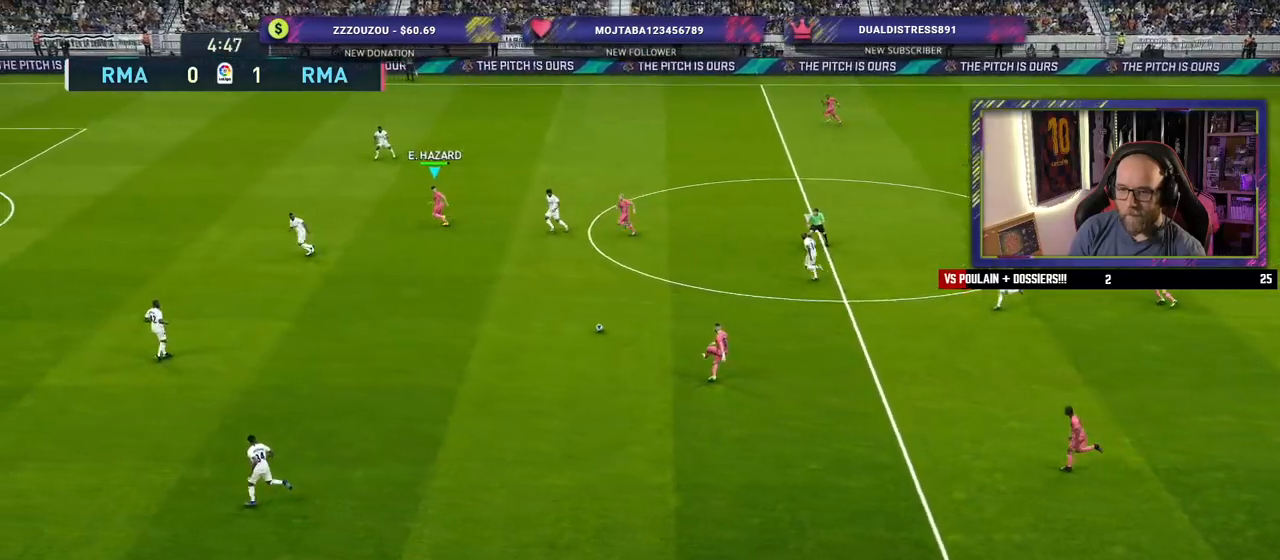
{"buttons": ["CROSS", "L1"], "left_stick": "down", "right_stick": "center", "events": [[380, "CROSS", "down"], [380, "L1", "down"]]}
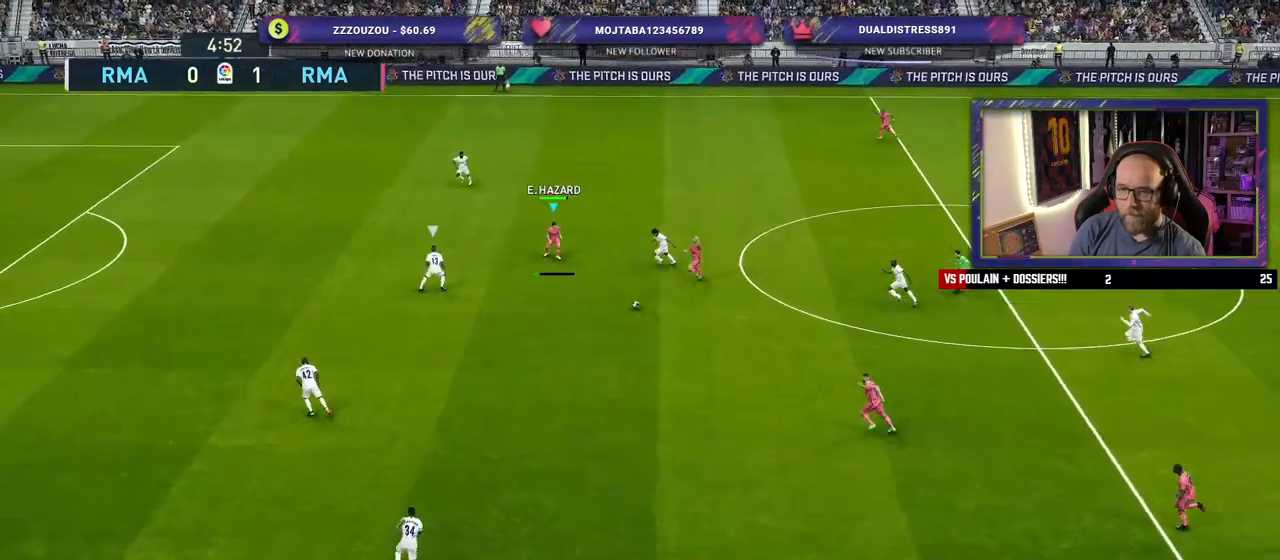
{"buttons": [], "left_stick": "center", "right_stick": "center", "events": [[20, "CROSS", "up"], [40, "L1", "up"], [320, "left_stick", "center"]]}
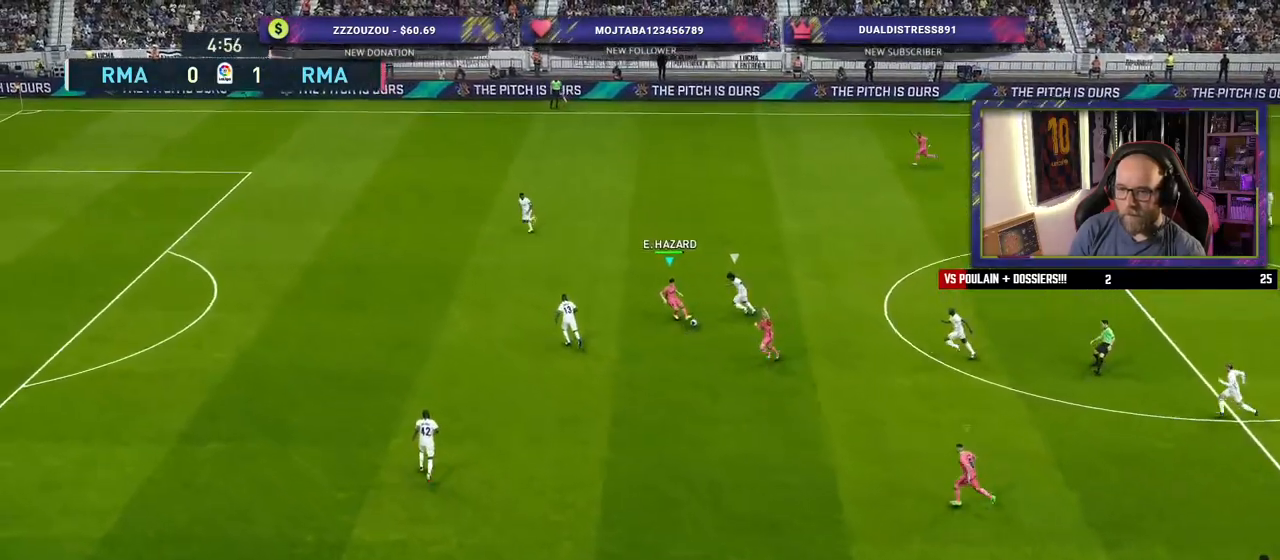
{"buttons": [], "left_stick": "left", "right_stick": "center", "events": [[40, "left_stick", "left"], [160, "left_stick", "up-left"], [460, "left_stick", "left"]]}
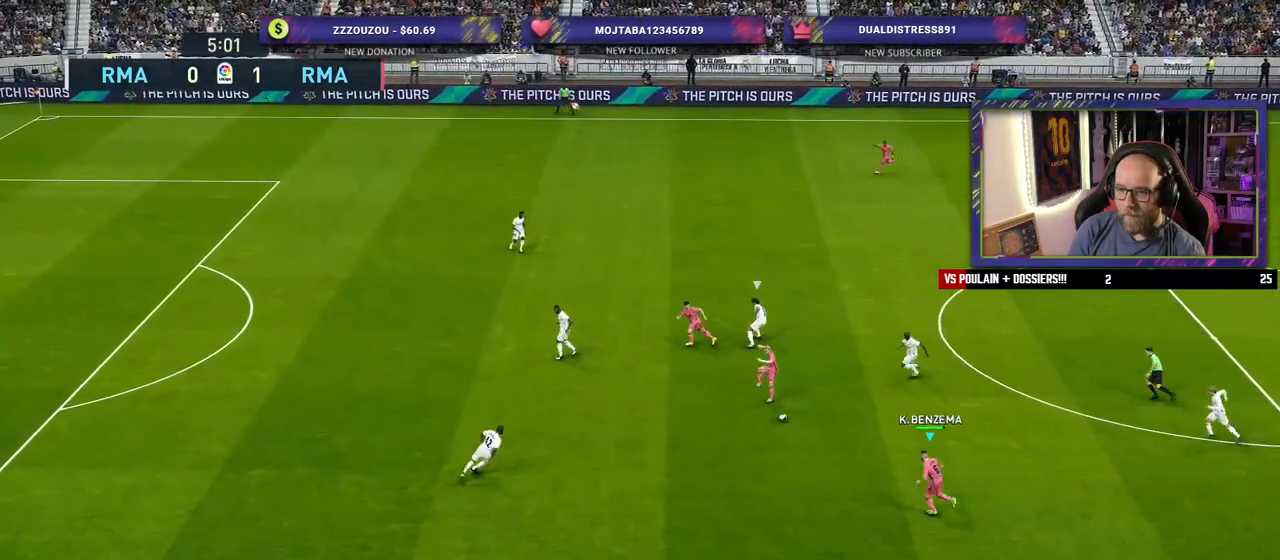
{"buttons": [], "left_stick": "down-left", "right_stick": "center", "events": [[480, "left_stick", "down-left"]]}
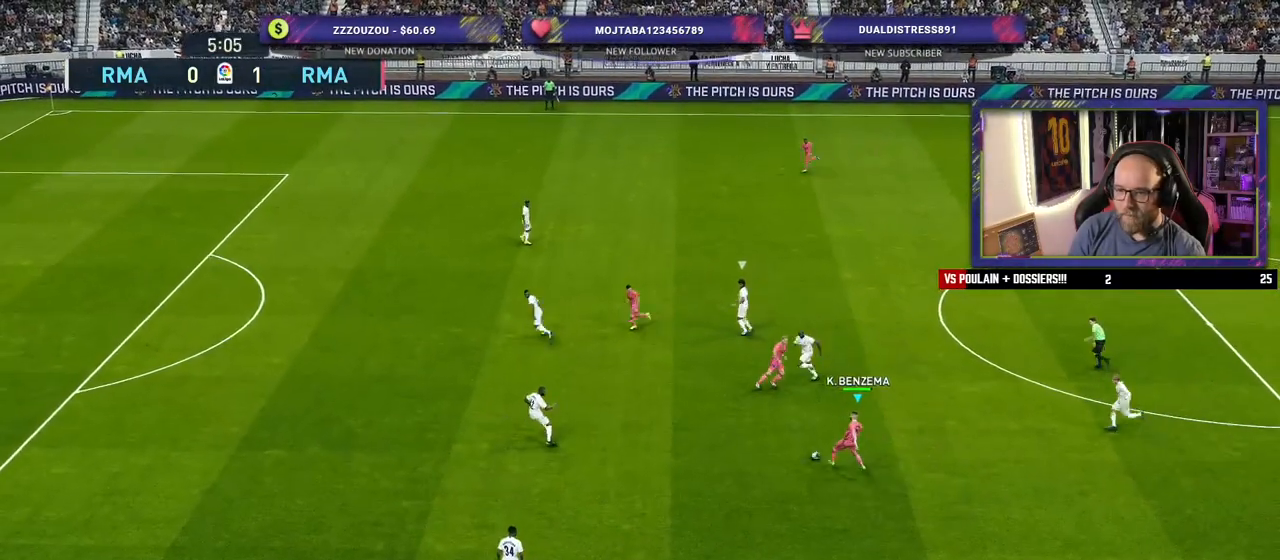
{"buttons": [], "left_stick": "down", "right_stick": "center", "events": [[440, "left_stick", "down"]]}
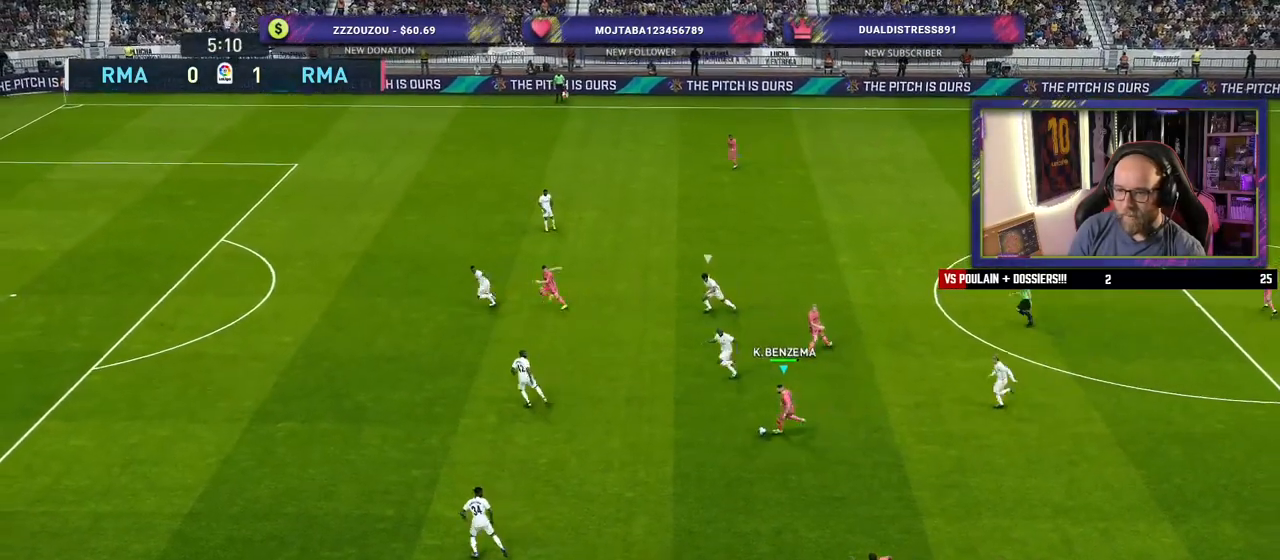
{"buttons": [], "left_stick": "down", "right_stick": "center", "events": []}
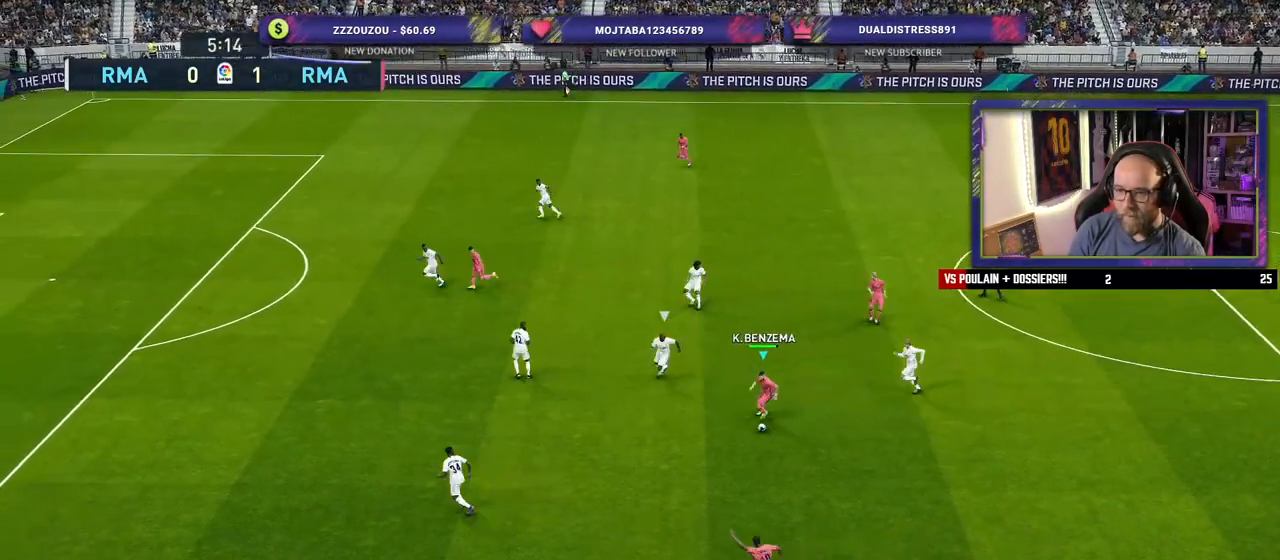
{"buttons": [], "left_stick": "down-left", "right_stick": "center", "events": [[80, "left_stick", "down-left"], [400, "left_stick", "down"], [500, "left_stick", "down-left"]]}
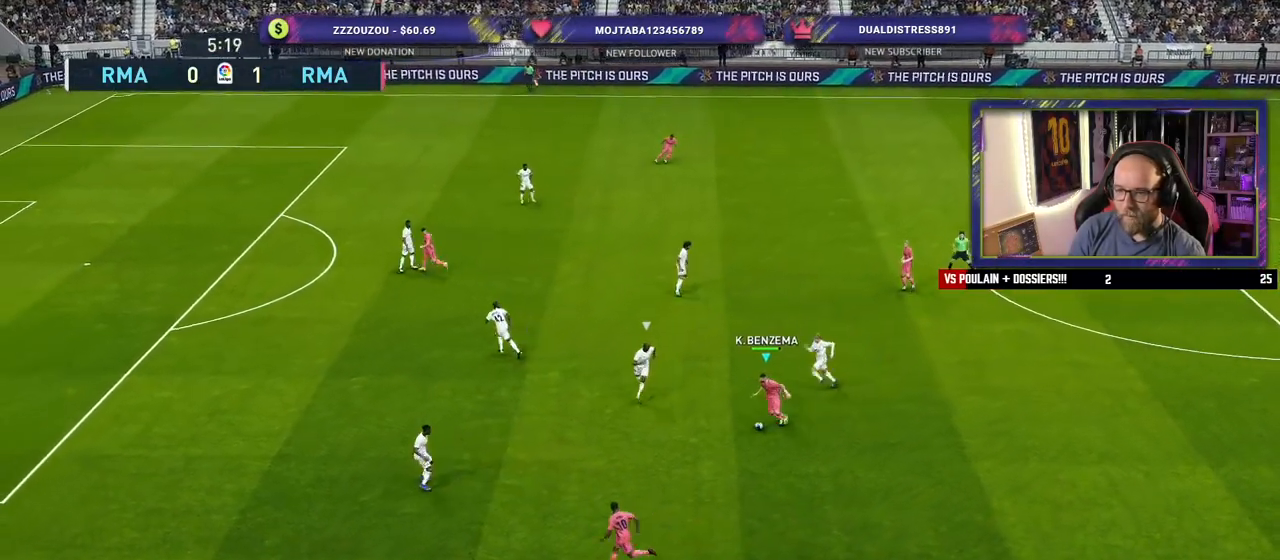
{"buttons": [], "left_stick": "center", "right_stick": "center", "events": [[120, "CROSS", "down"], [220, "CROSS", "up"], [380, "left_stick", "center"]]}
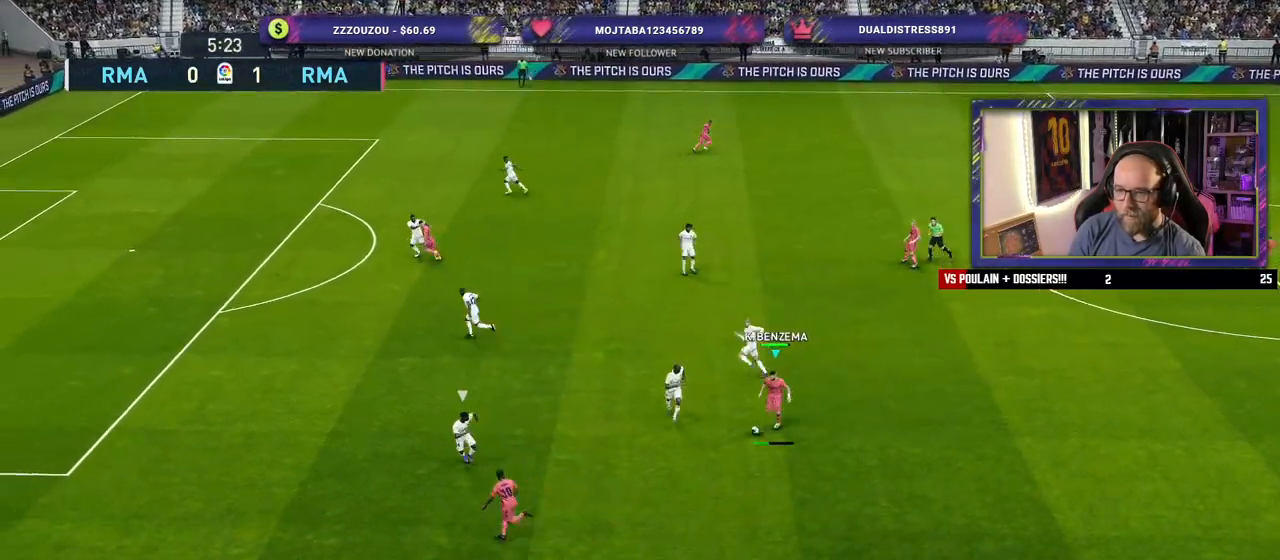
{"buttons": [], "left_stick": "down-right", "right_stick": "center", "events": [[320, "left_stick", "down-right"]]}